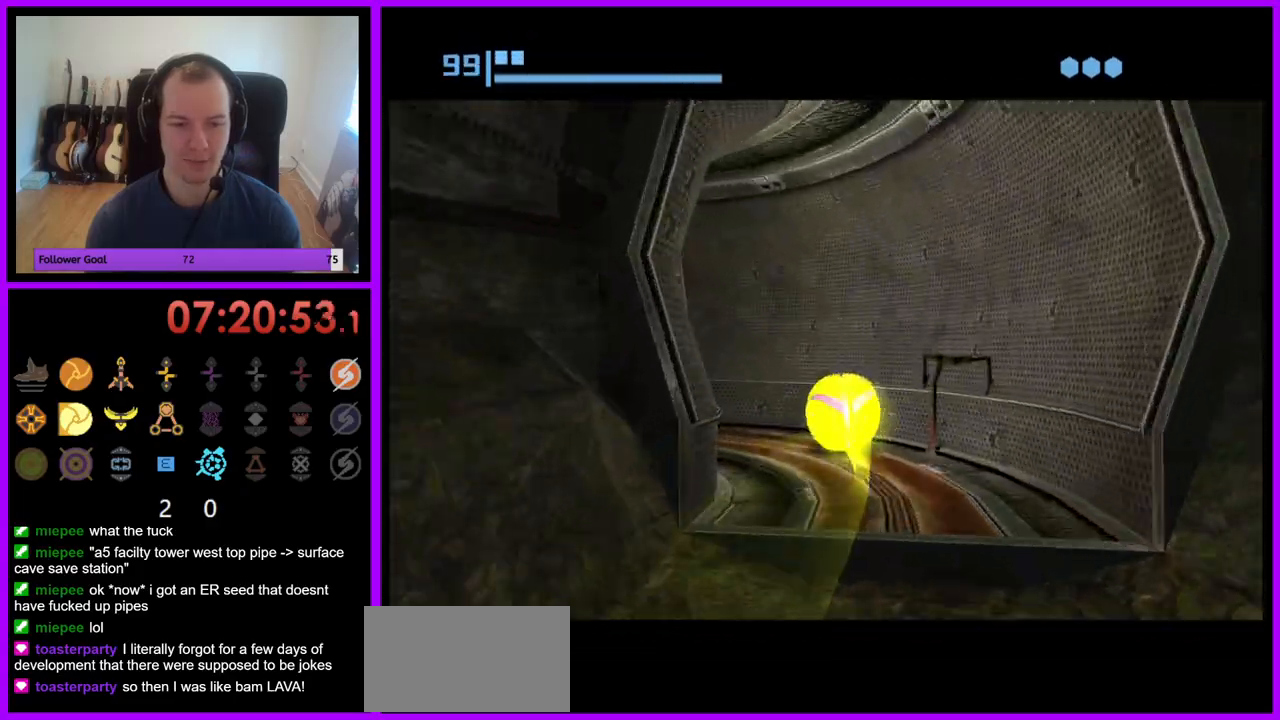
Gameplay with a controller (Nintendo layout); each line is a JSON object with the inputs held at the frame after it. "events" lists button and stick changes between this image and that frame as [ms after this image, input, new state], when the widget could be followed in between. Not read: L3 R3.
{"buttons": [], "left_stick": "left", "right_stick": "center", "events": [[450, "B", "up"]]}
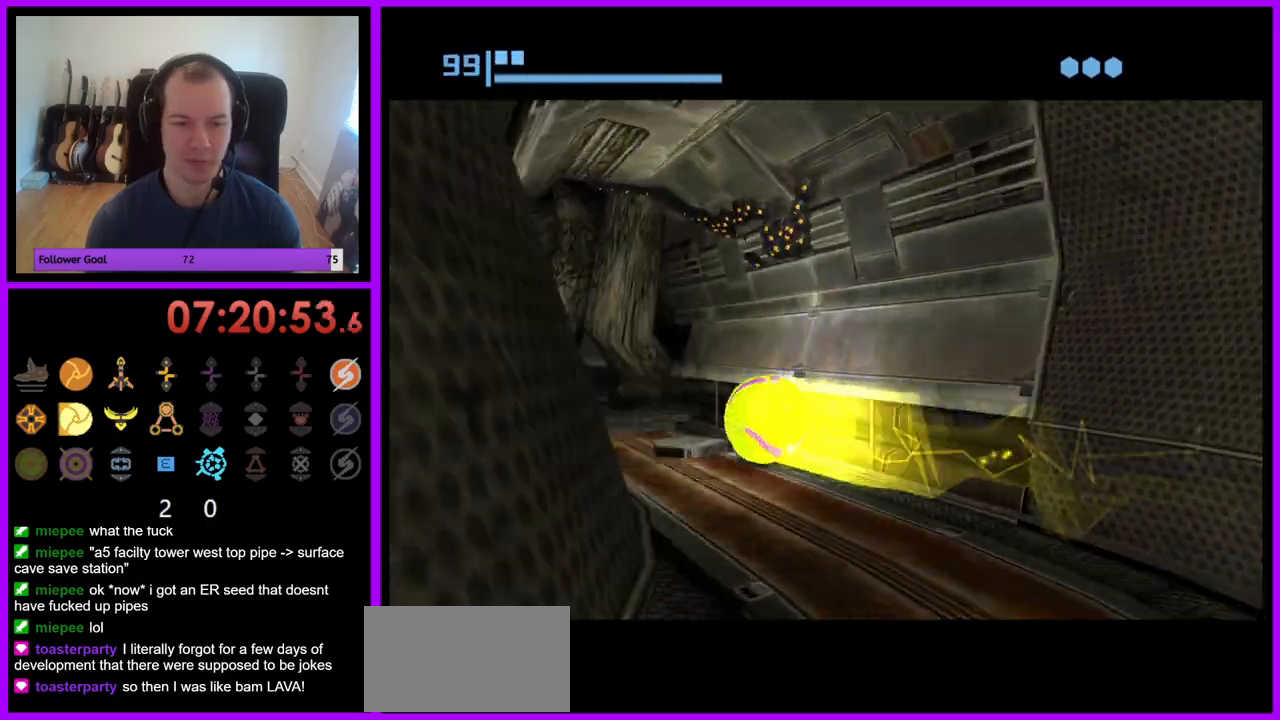
{"buttons": ["B"], "left_stick": "up", "right_stick": "center", "events": [[17, "left_stick", "up-left"], [100, "B", "down"], [150, "left_stick", "up"], [267, "left_stick", "up-right"], [483, "left_stick", "up"]]}
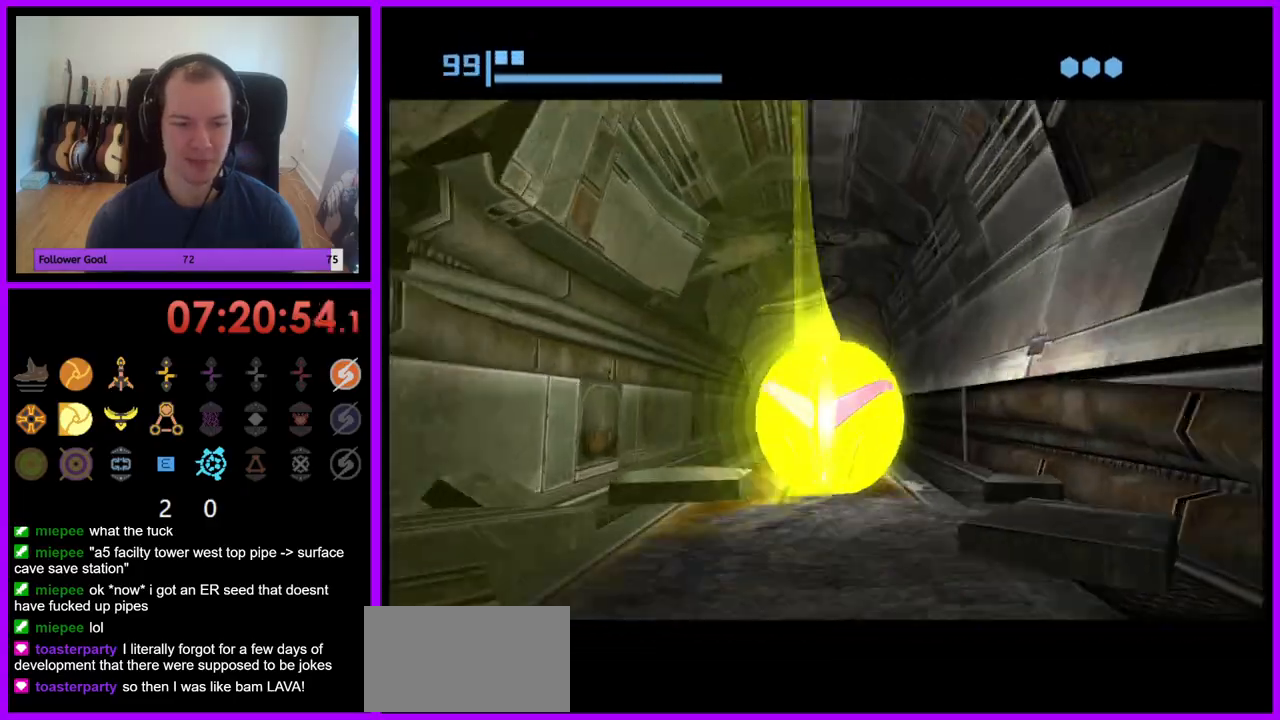
{"buttons": ["B"], "left_stick": "left", "right_stick": "center", "events": [[183, "B", "up"], [267, "B", "down"], [317, "left_stick", "left"]]}
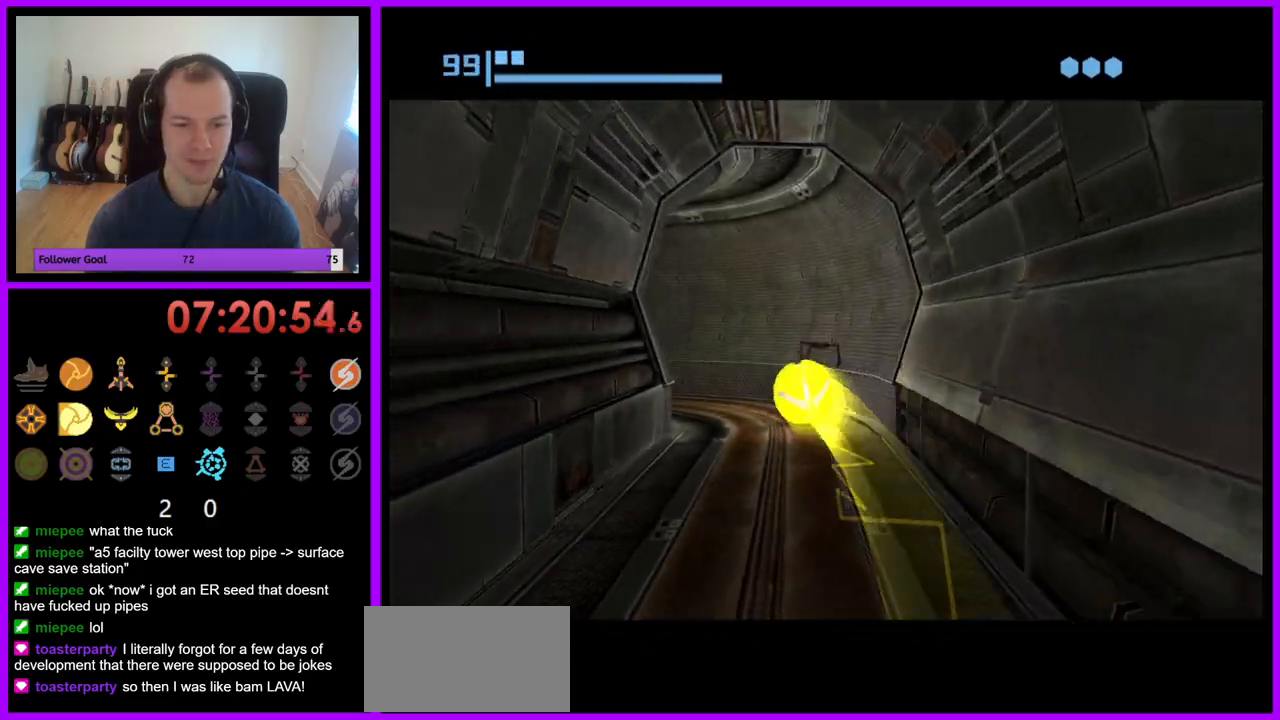
{"buttons": [], "left_stick": "left", "right_stick": "center", "events": [[433, "B", "up"]]}
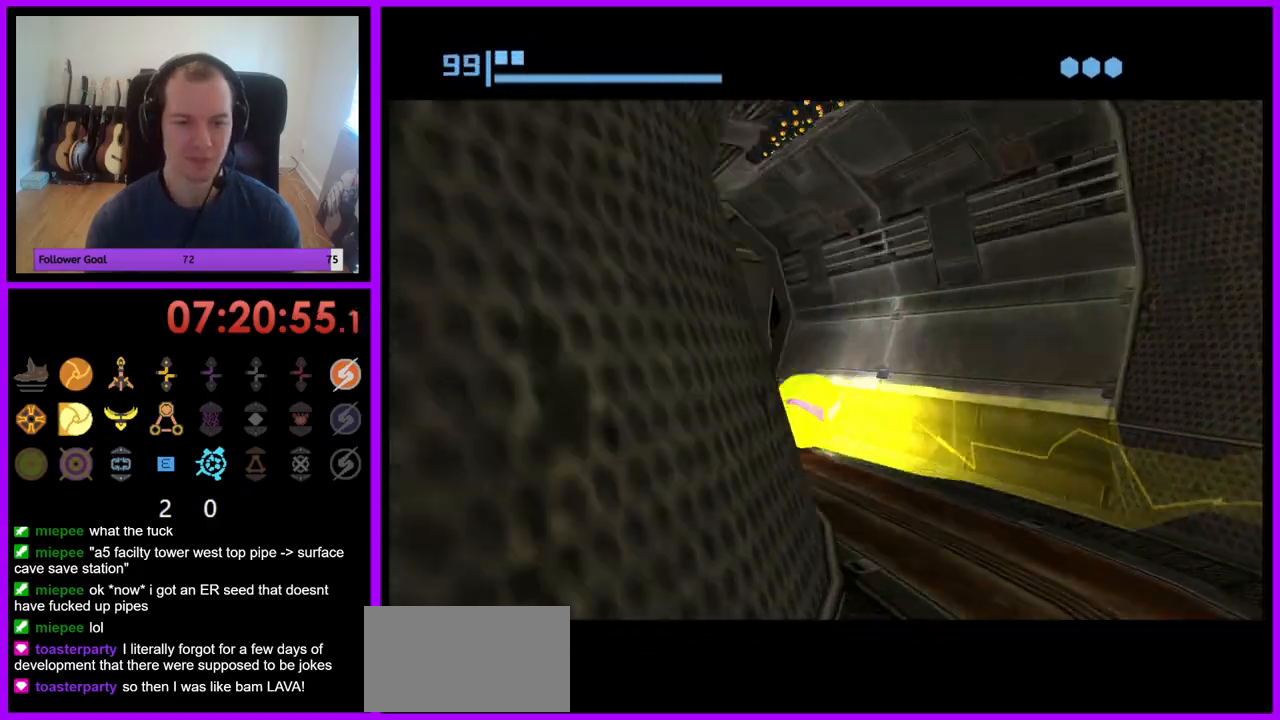
{"buttons": ["B"], "left_stick": "right", "right_stick": "center", "events": [[33, "B", "down"], [83, "left_stick", "up"], [200, "left_stick", "up-right"], [300, "left_stick", "right"]]}
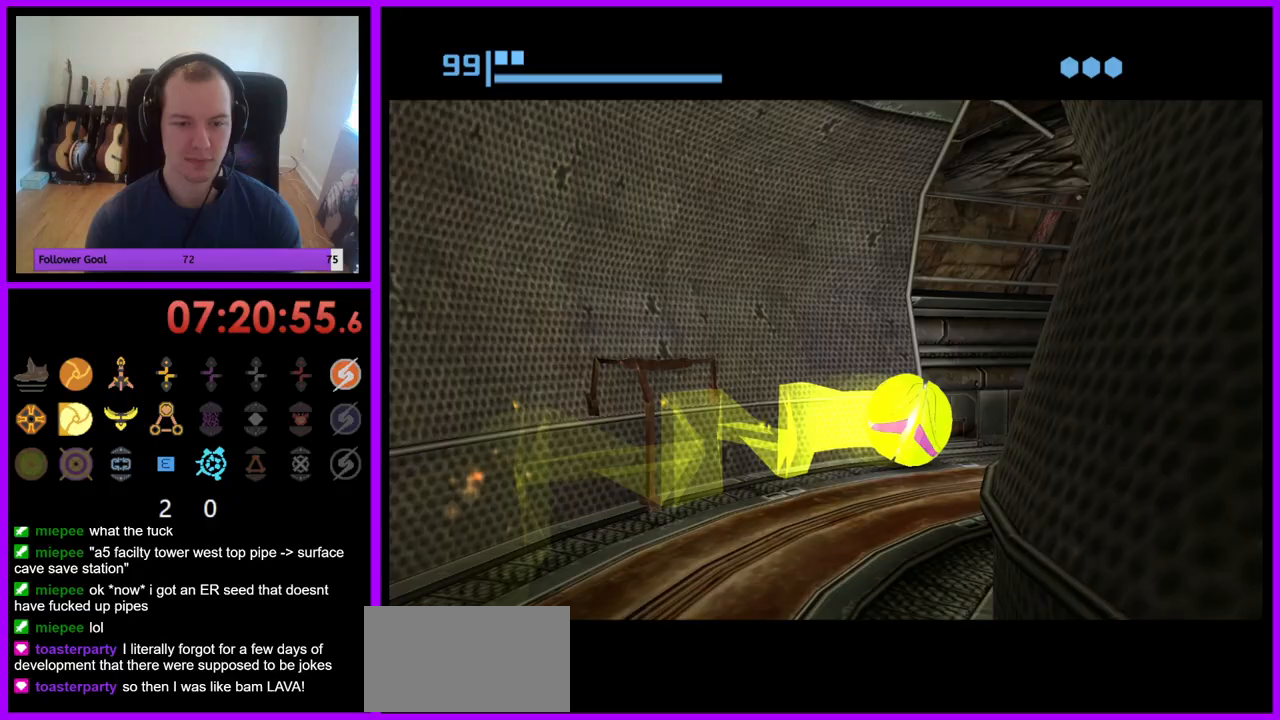
{"buttons": ["B"], "left_stick": "up", "right_stick": "center", "events": [[133, "B", "up"], [233, "B", "down"], [317, "left_stick", "up-right"], [417, "left_stick", "up"]]}
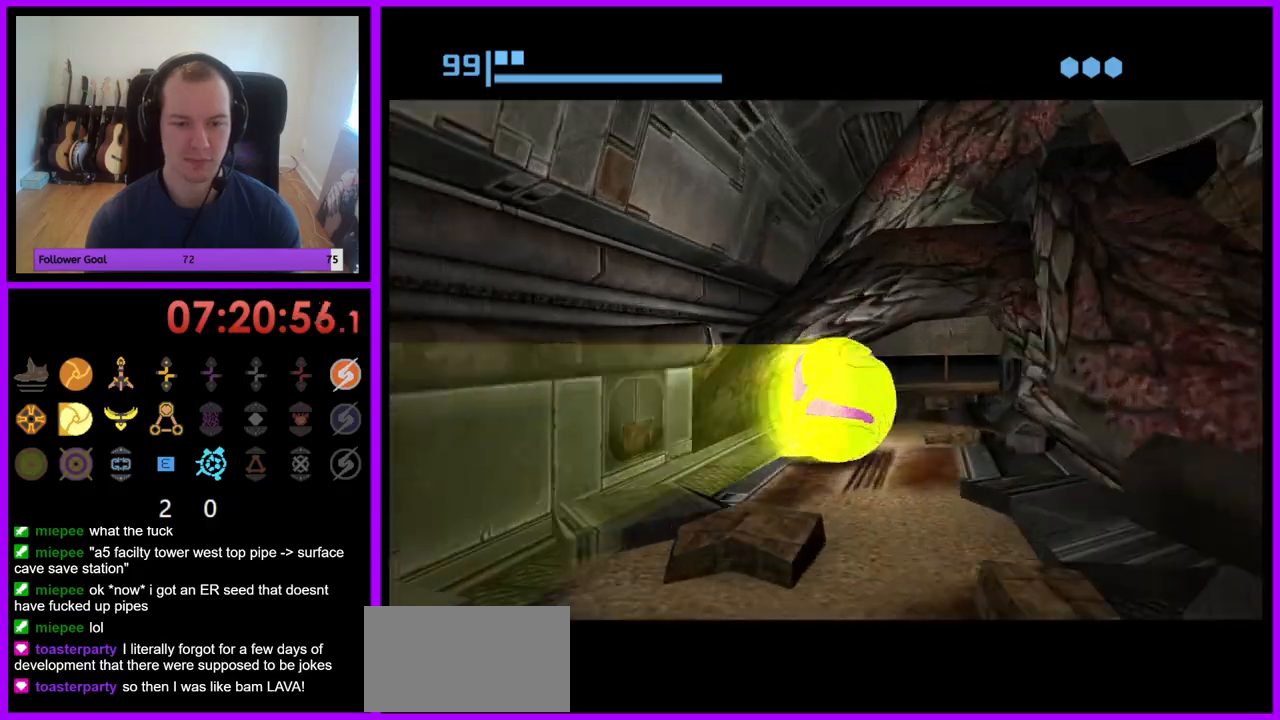
{"buttons": ["B"], "left_stick": "up", "right_stick": "center", "events": [[317, "left_stick", "up-left"], [500, "left_stick", "up"]]}
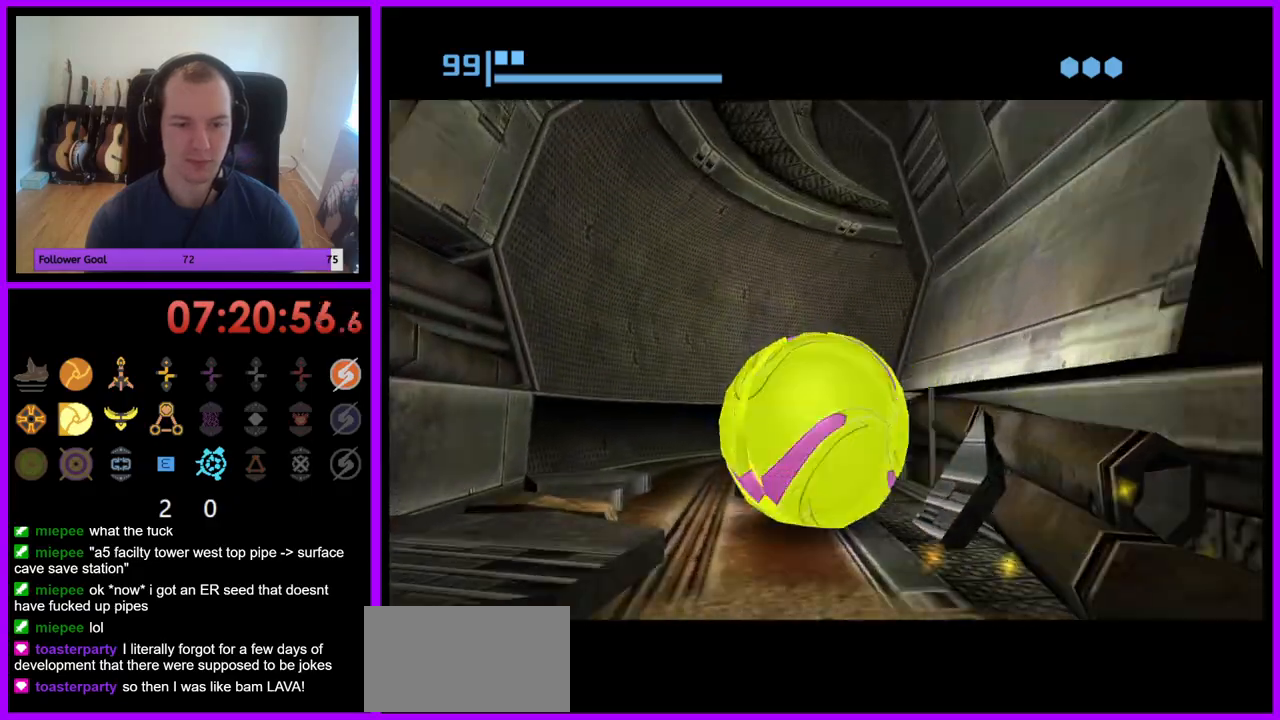
{"buttons": ["B"], "left_stick": "right", "right_stick": "center", "events": [[67, "B", "up"], [133, "B", "down"], [150, "left_stick", "up-right"], [283, "left_stick", "right"]]}
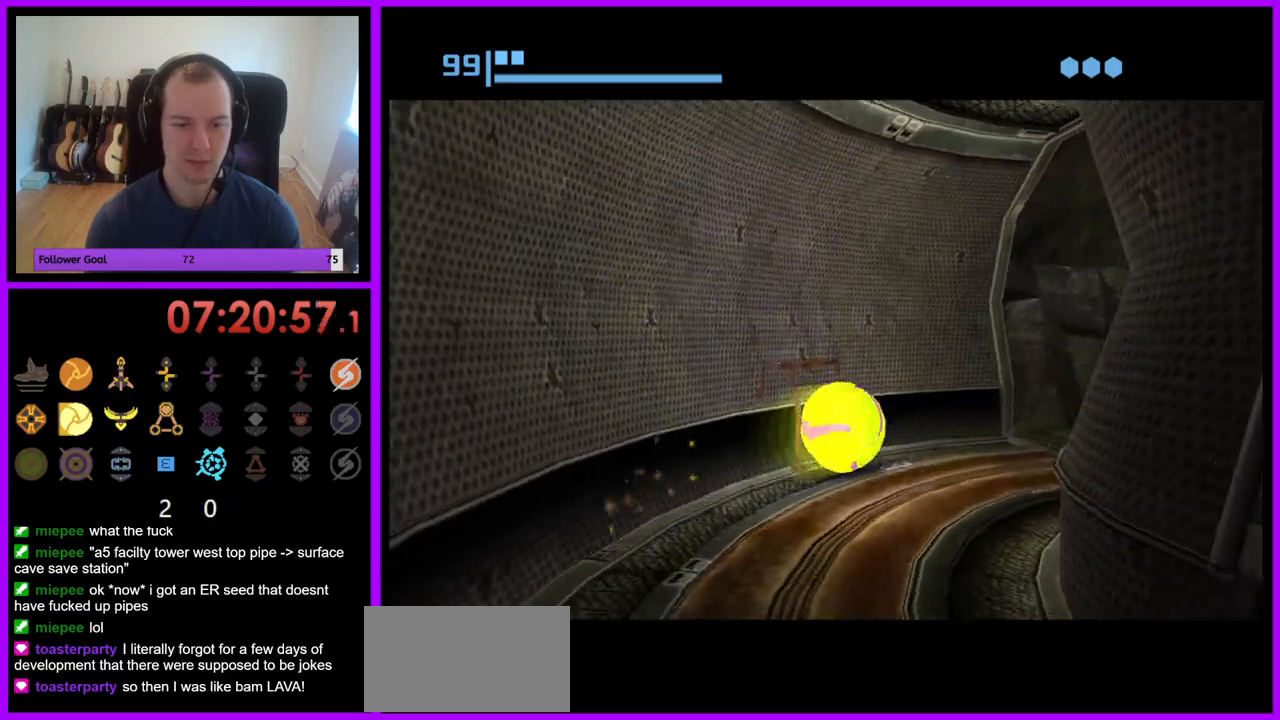
{"buttons": [], "left_stick": "up-right", "right_stick": "center", "events": [[233, "B", "up"], [400, "left_stick", "up-right"]]}
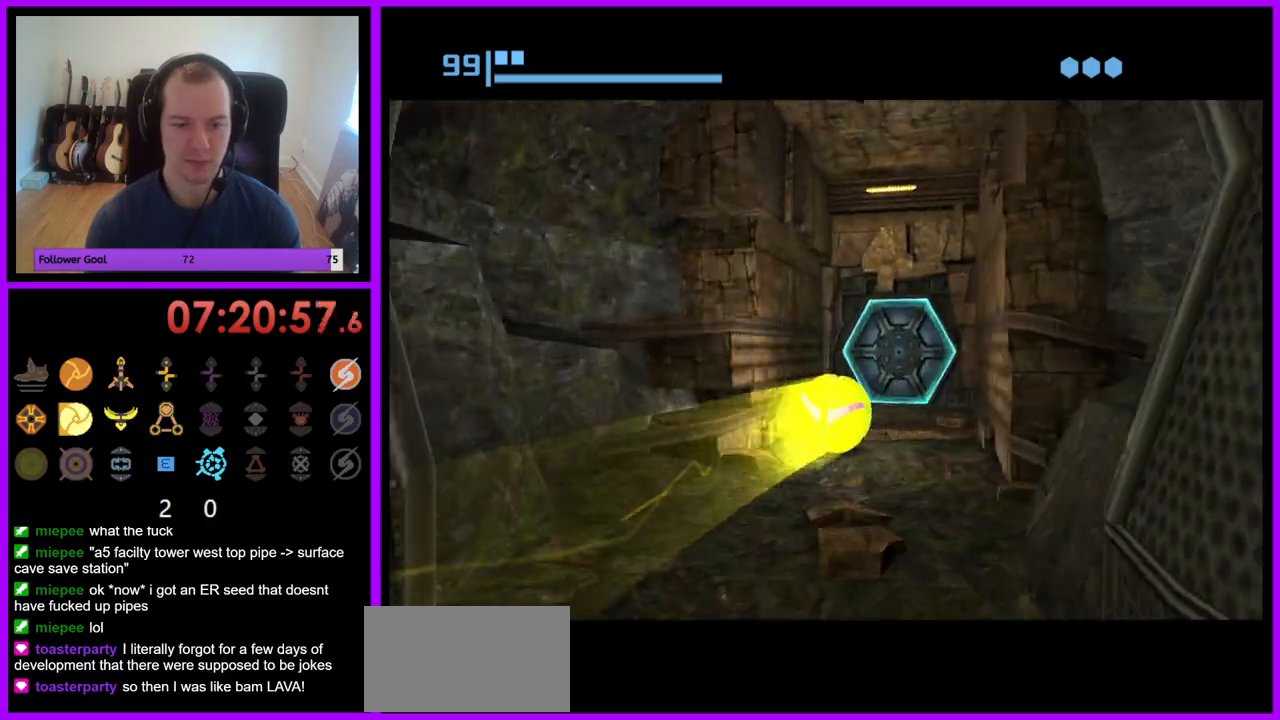
{"buttons": [], "left_stick": "down", "right_stick": "center", "events": [[33, "left_stick", "up"], [233, "A", "down"], [367, "left_stick", "center"], [383, "A", "up"], [467, "left_stick", "down"]]}
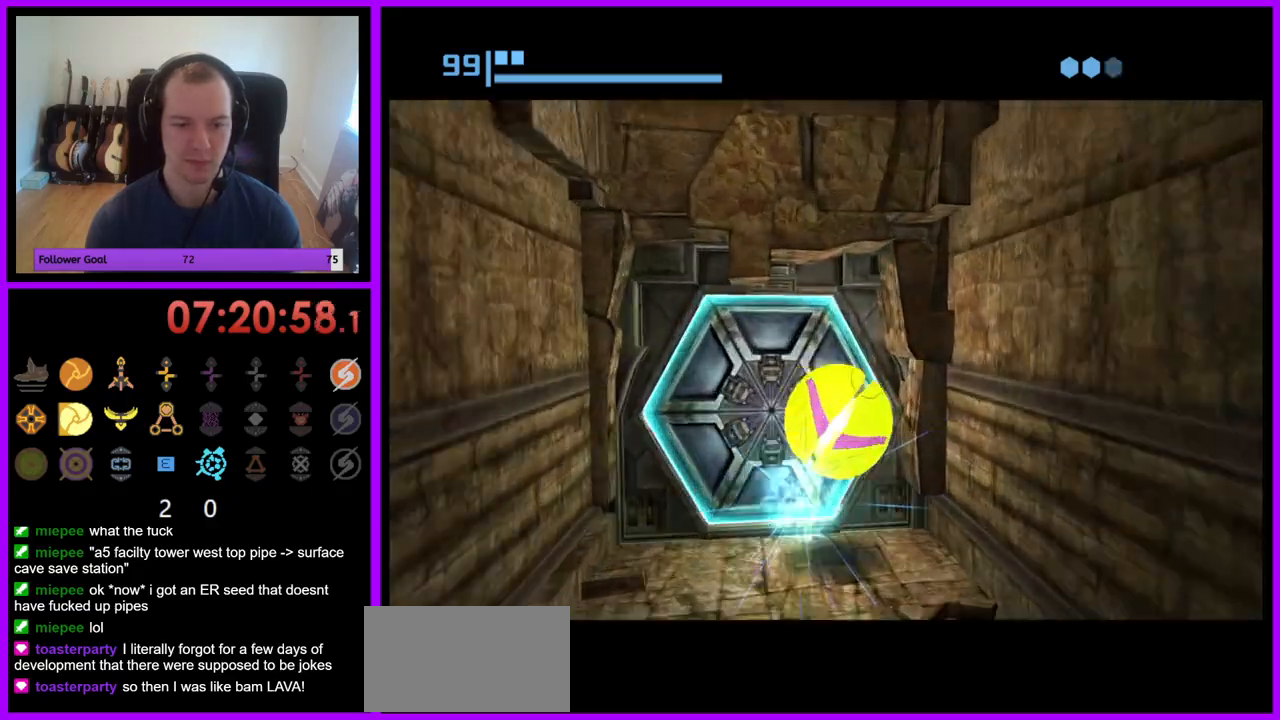
{"buttons": [], "left_stick": "up-right", "right_stick": "center", "events": [[67, "left_stick", "down-left"], [217, "left_stick", "center"], [483, "left_stick", "up-right"]]}
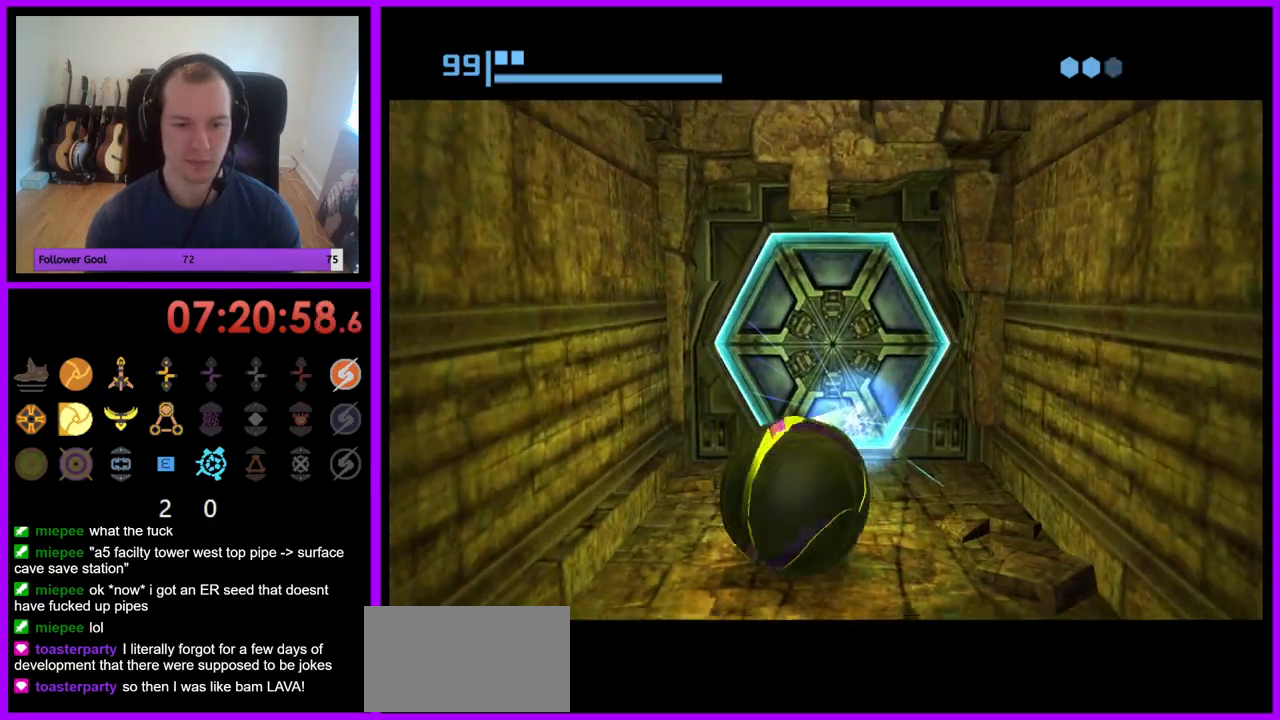
{"buttons": [], "left_stick": "up", "right_stick": "center", "events": [[133, "left_stick", "center"], [500, "left_stick", "up"]]}
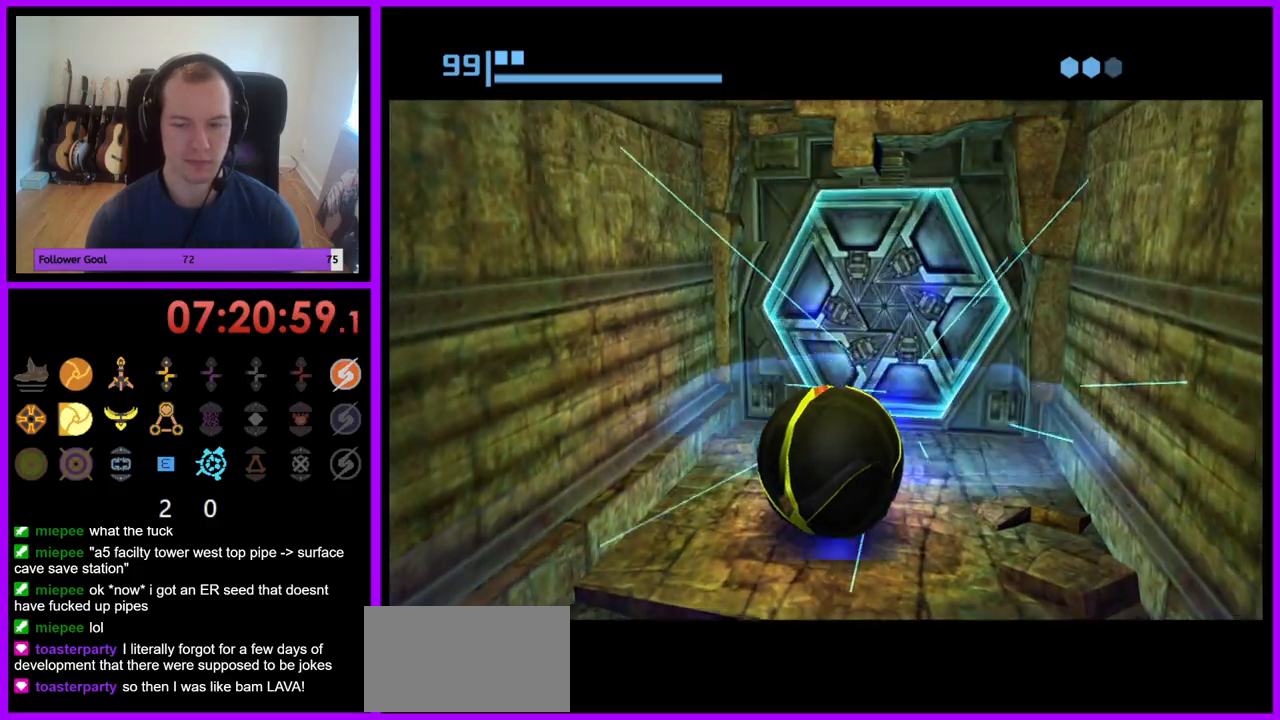
{"buttons": [], "left_stick": "up", "right_stick": "center", "events": []}
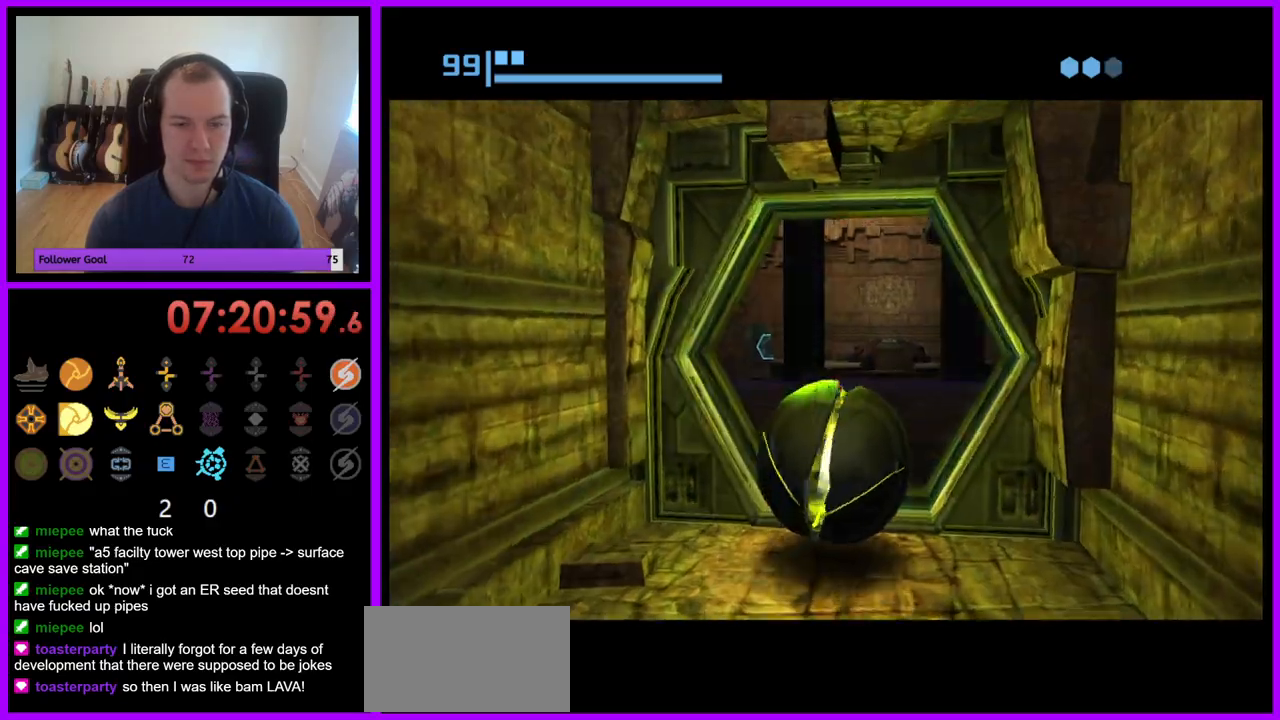
{"buttons": [], "left_stick": "up", "right_stick": "center", "events": [[50, "X", "down"], [167, "X", "up"]]}
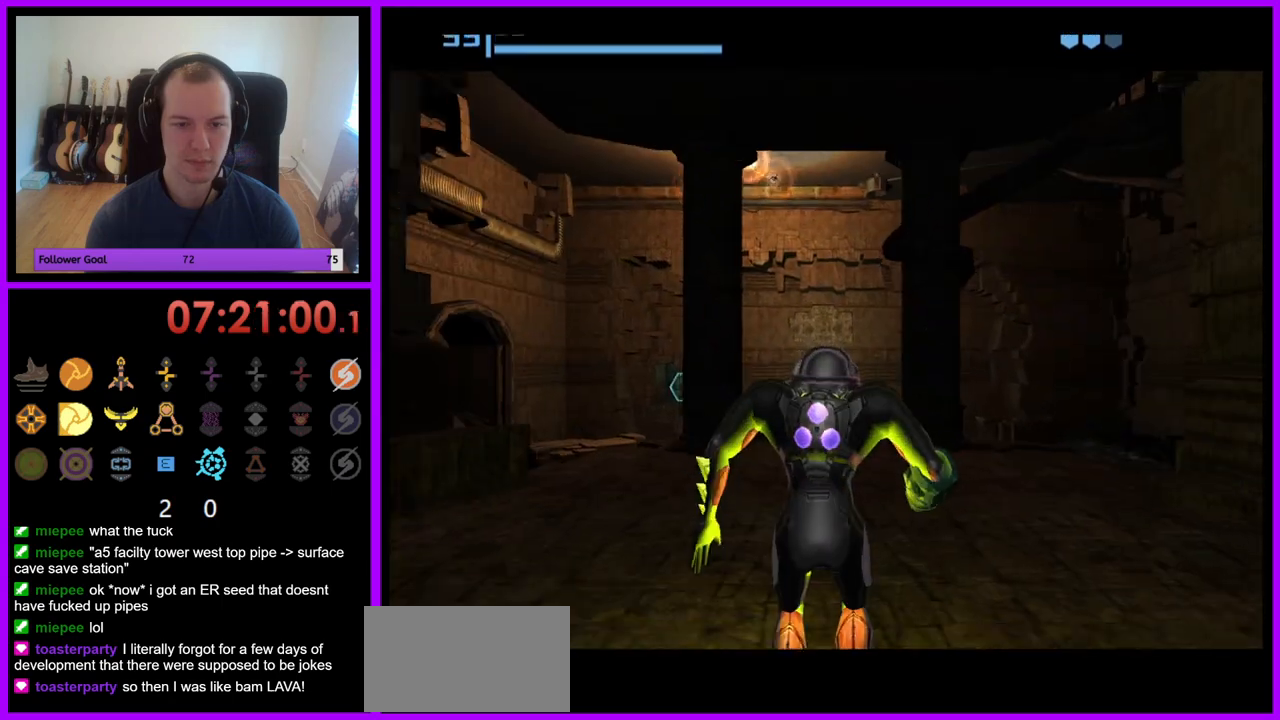
{"buttons": [], "left_stick": "center", "right_stick": "center", "events": [[150, "left_stick", "center"]]}
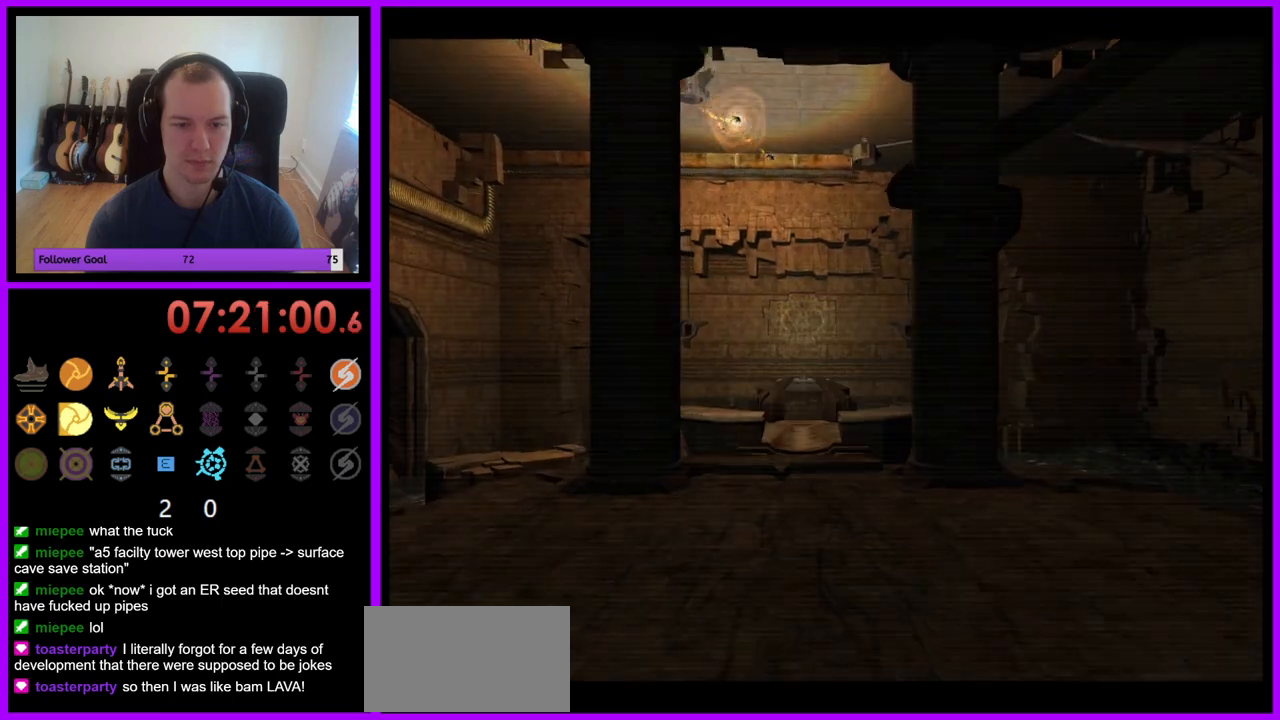
{"buttons": [], "left_stick": "up-right", "right_stick": "center", "events": [[200, "left_stick", "right"], [450, "left_stick", "up-right"]]}
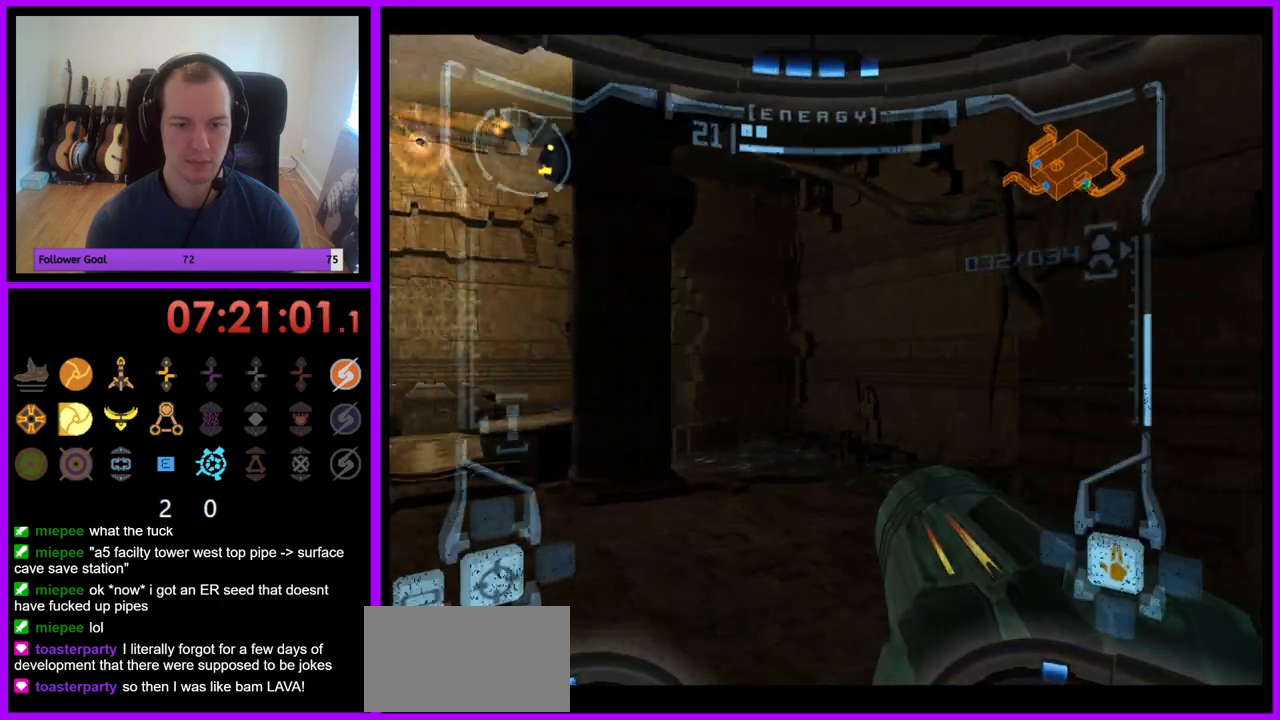
{"buttons": [], "left_stick": "up", "right_stick": "center", "events": [[133, "left_stick", "up"]]}
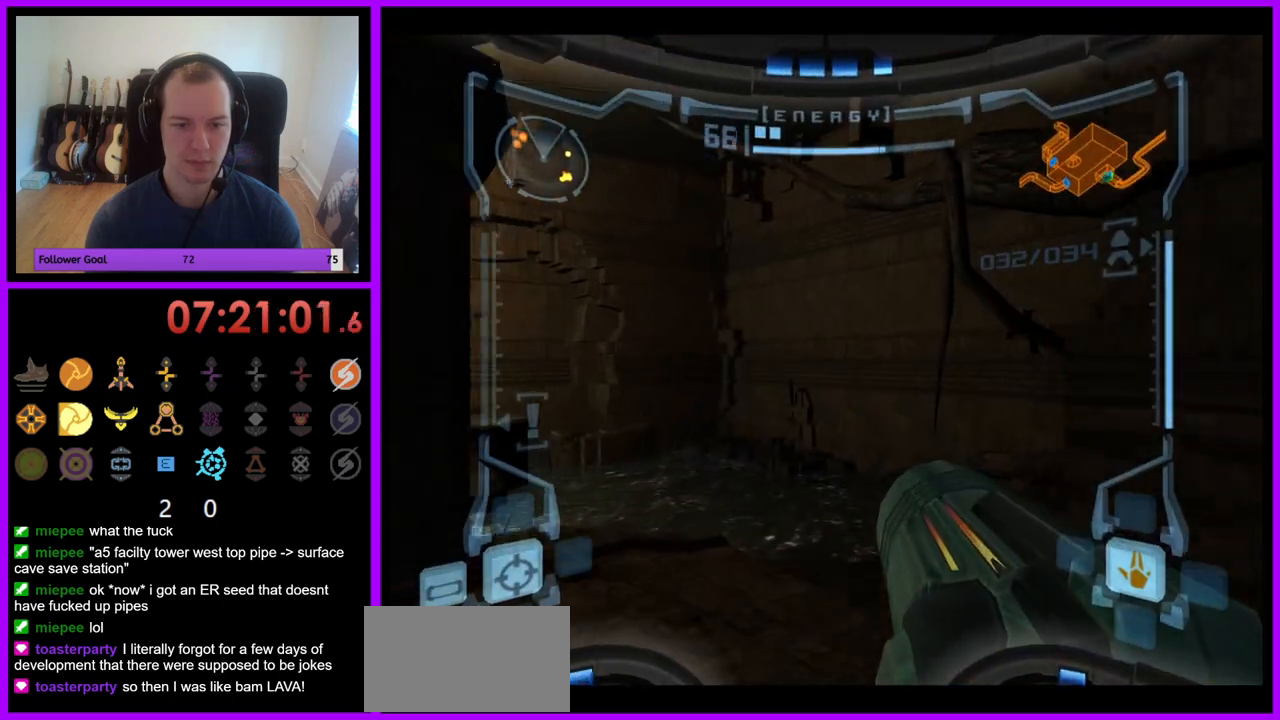
{"buttons": ["L1"], "left_stick": "up-right", "right_stick": "center", "events": [[333, "L1", "down"], [383, "left_stick", "up-right"]]}
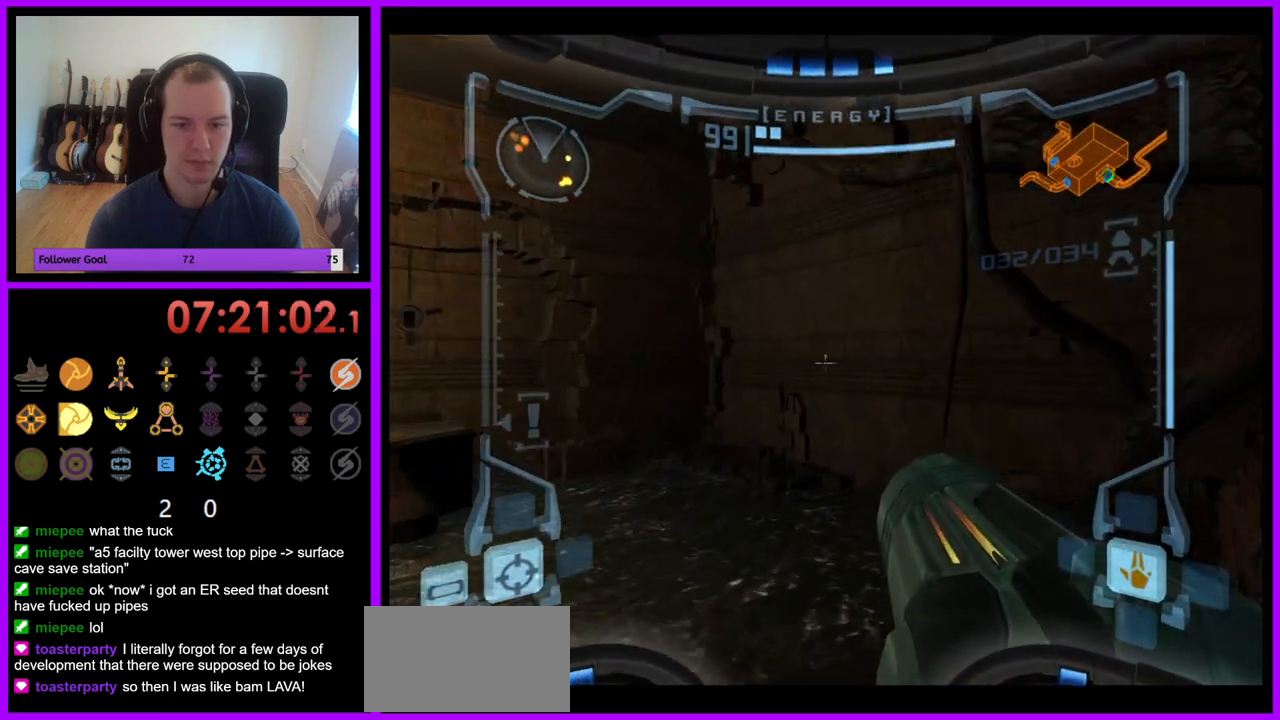
{"buttons": [], "left_stick": "up-right", "right_stick": "center", "events": [[150, "B", "down"], [283, "B", "up"], [417, "L1", "up"]]}
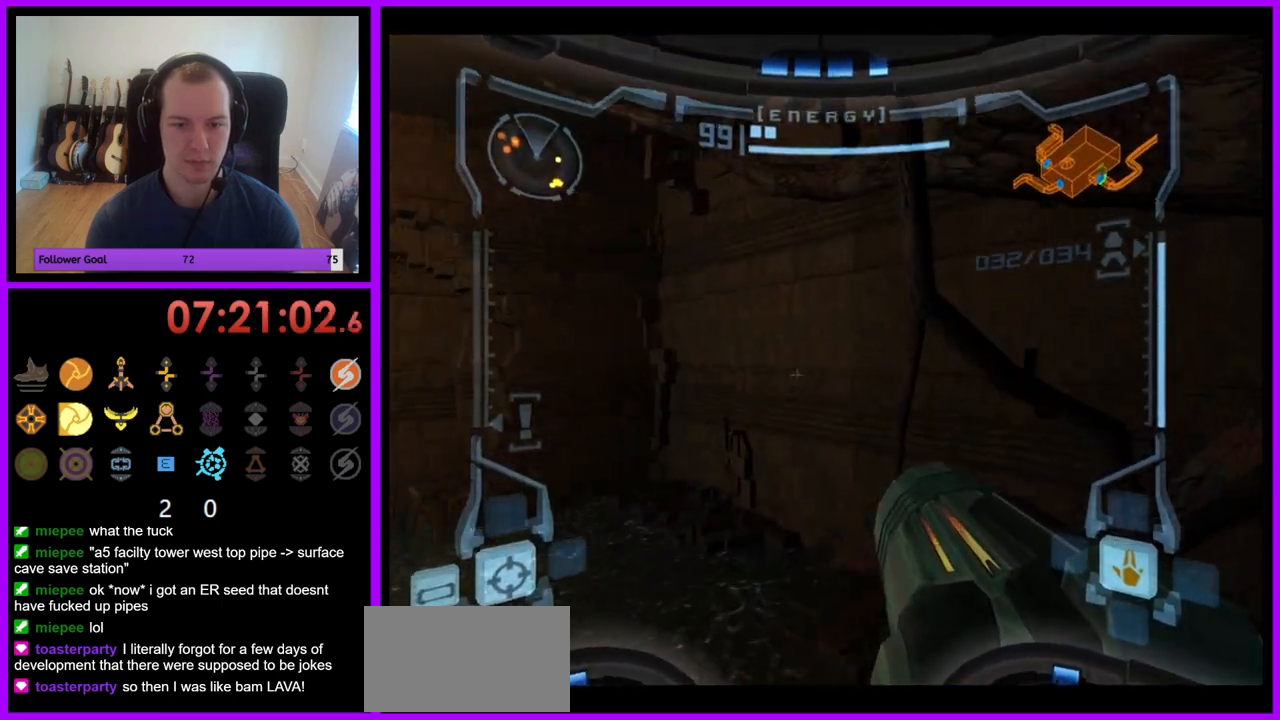
{"buttons": ["L1"], "left_stick": "right", "right_stick": "center", "events": [[83, "left_stick", "up-left"], [383, "left_stick", "up-right"], [400, "L1", "down"], [467, "left_stick", "right"]]}
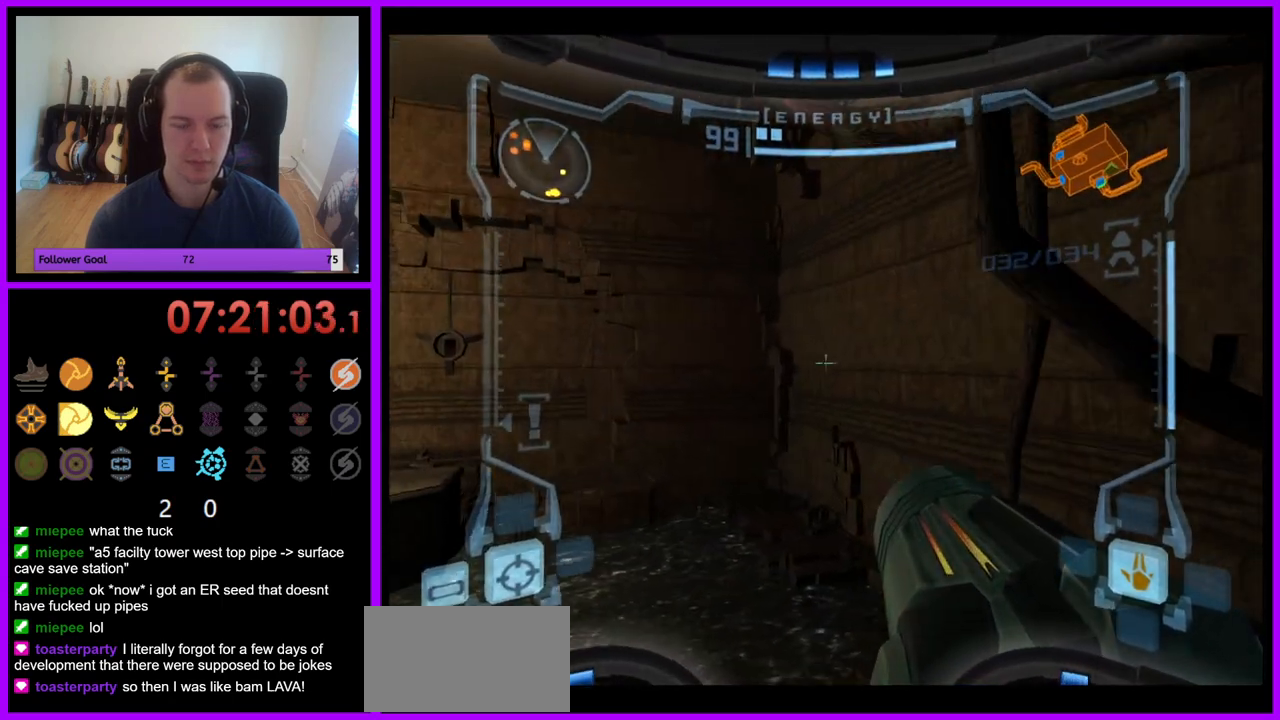
{"buttons": ["B", "L1"], "left_stick": "up", "right_stick": "center", "events": [[200, "left_stick", "up-right"], [383, "B", "down"], [383, "left_stick", "up"]]}
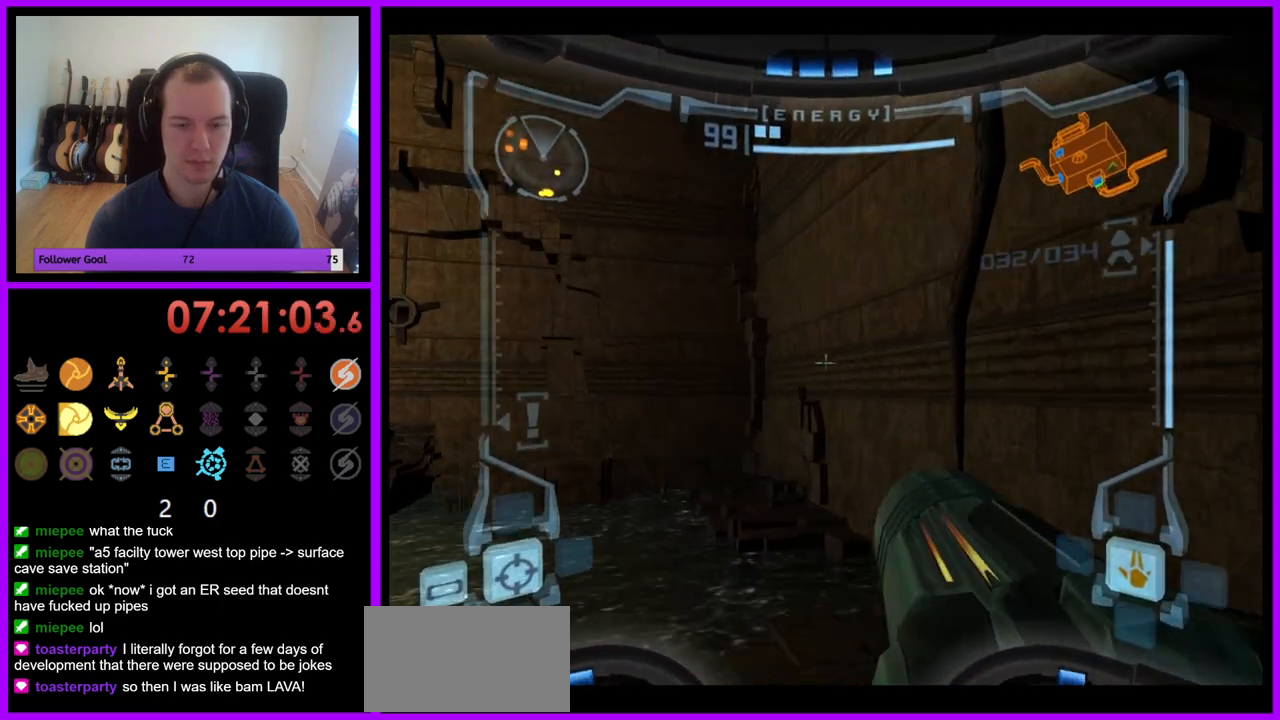
{"buttons": ["L1"], "left_stick": "up-left", "right_stick": "center", "events": [[17, "B", "up"], [167, "L1", "up"], [283, "left_stick", "up-left"], [500, "L1", "down"]]}
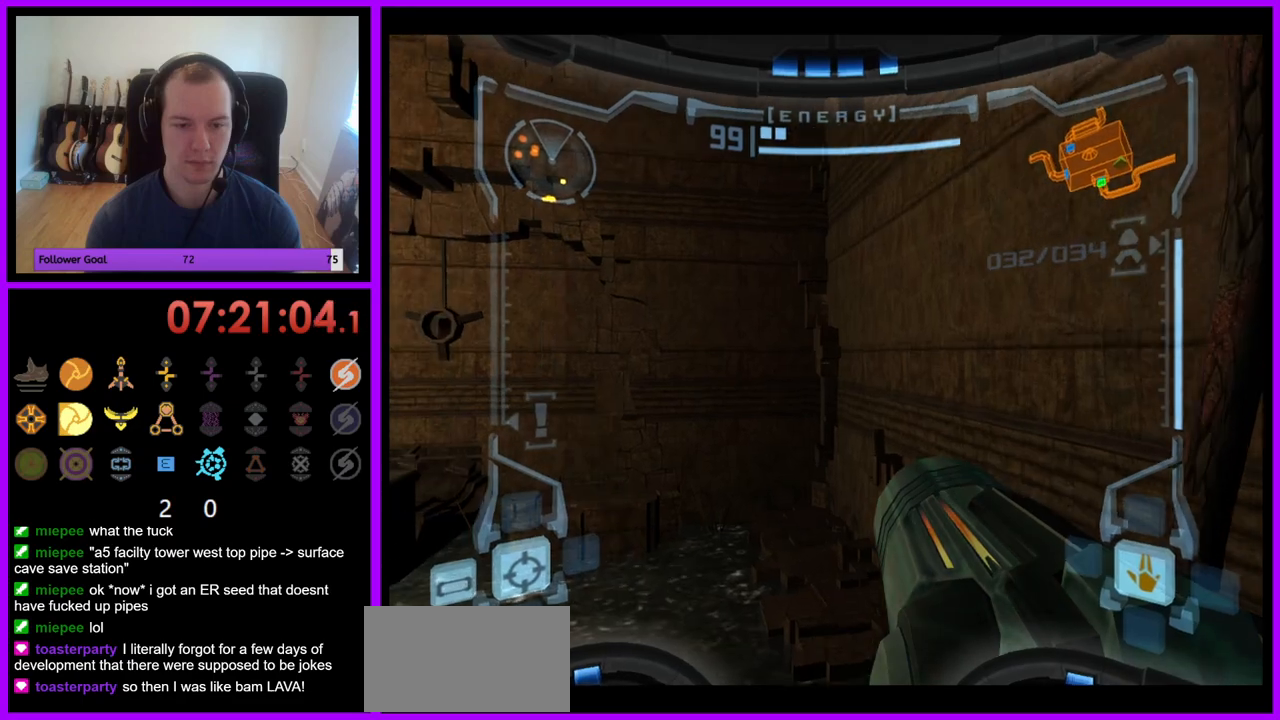
{"buttons": ["L1"], "left_stick": "up", "right_stick": "center", "events": [[50, "left_stick", "up-right"], [383, "left_stick", "up"]]}
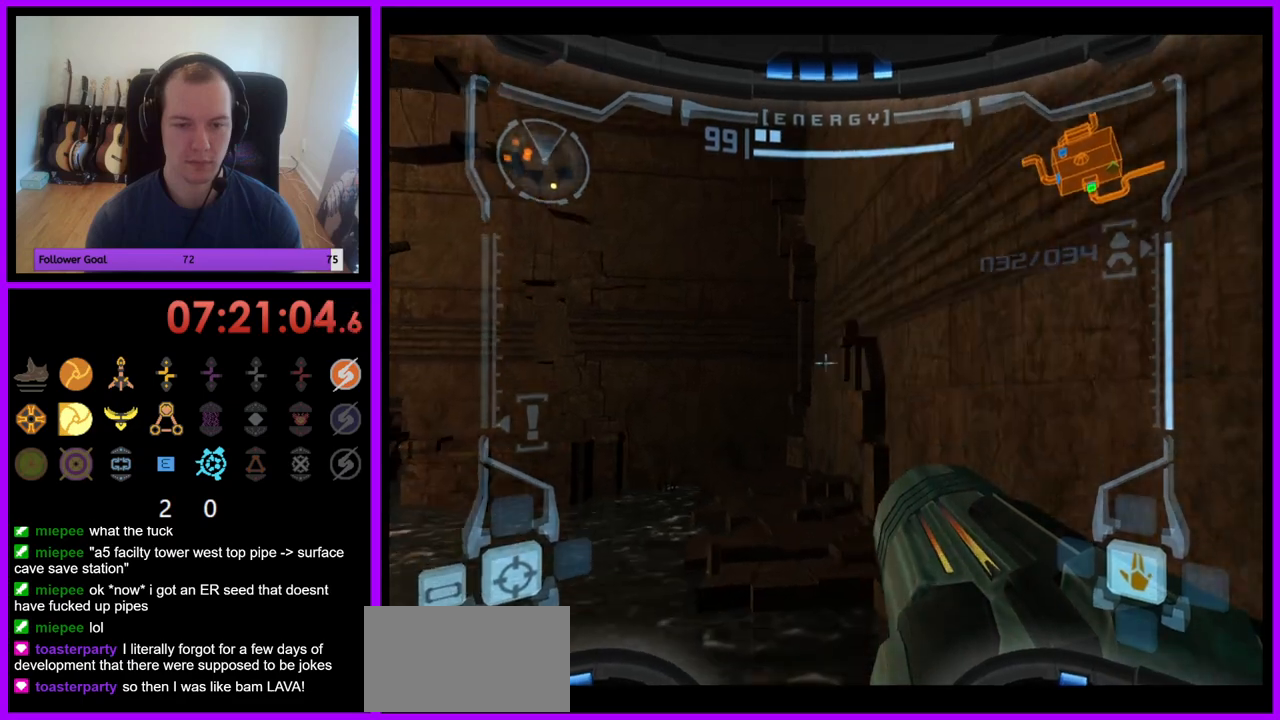
{"buttons": [], "left_stick": "up-left", "right_stick": "center", "events": [[133, "B", "down"], [250, "B", "up"], [367, "L1", "up"], [417, "left_stick", "up-left"]]}
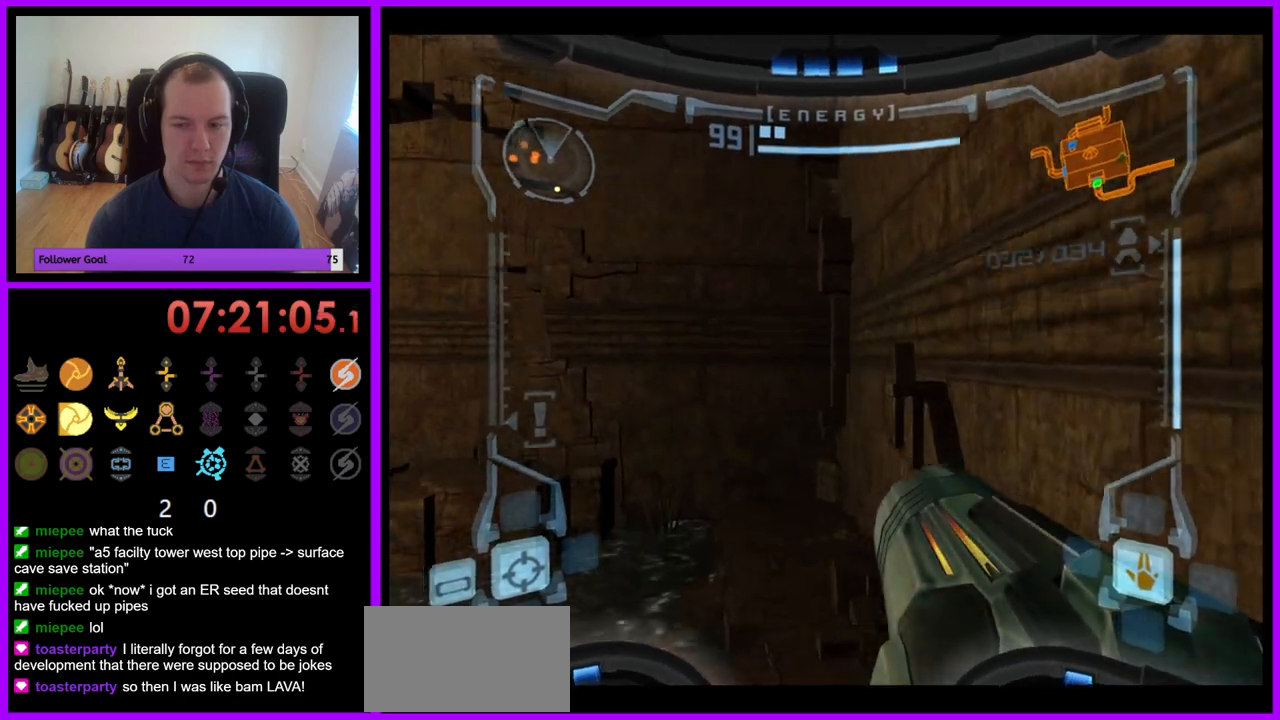
{"buttons": [], "left_stick": "up-left", "right_stick": "center", "events": []}
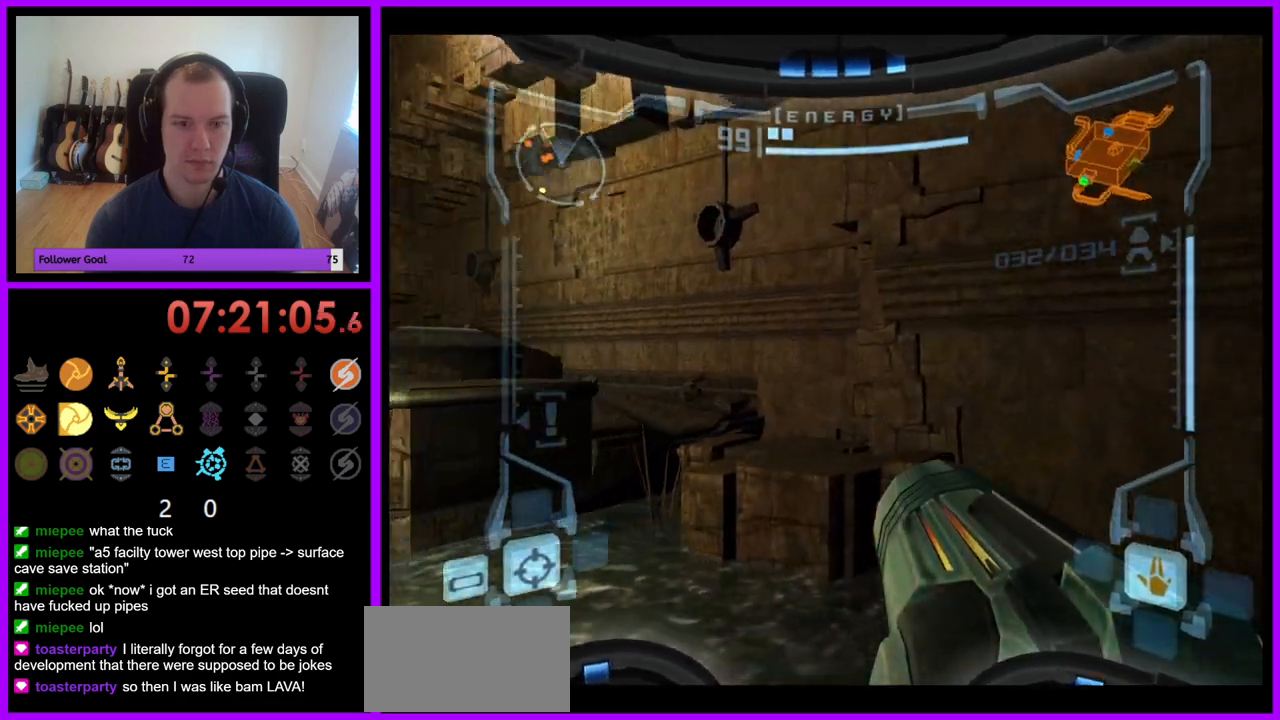
{"buttons": ["L1"], "left_stick": "up", "right_stick": "center", "events": [[183, "L1", "down"], [183, "left_stick", "up"], [350, "B", "down"], [450, "B", "up"]]}
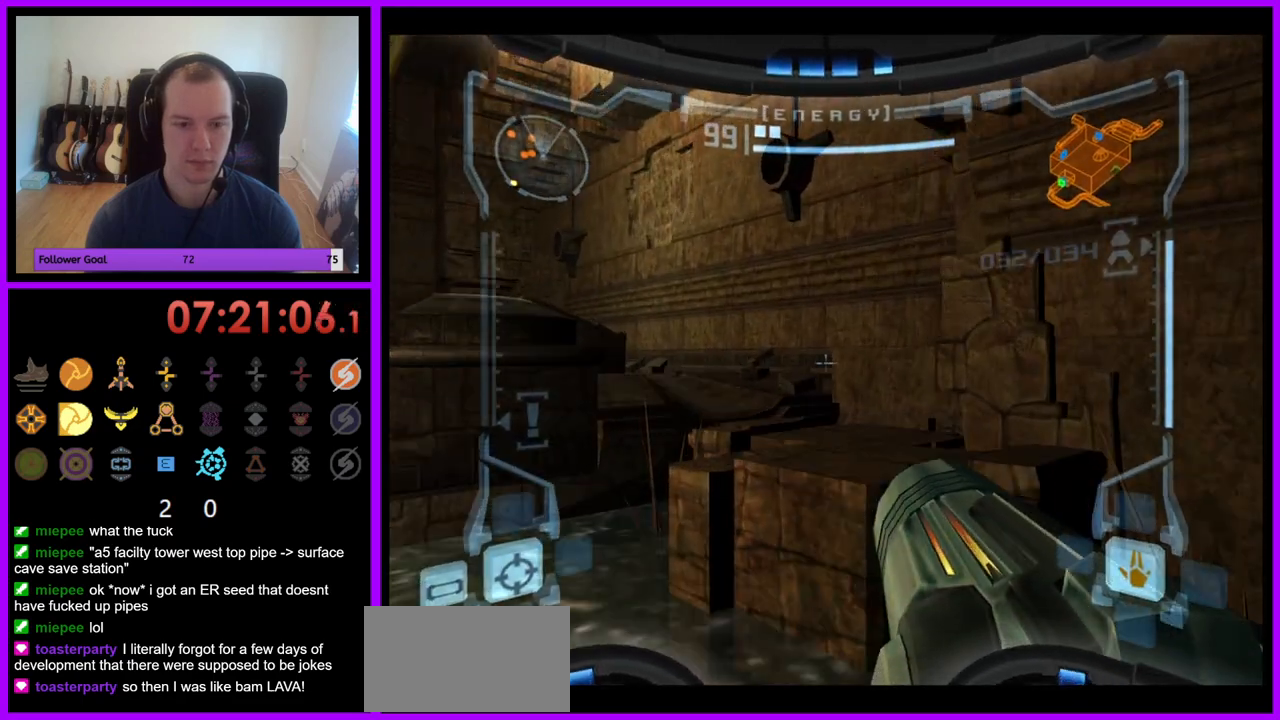
{"buttons": [], "left_stick": "up-left", "right_stick": "center", "events": [[133, "L1", "up"], [233, "left_stick", "up-left"]]}
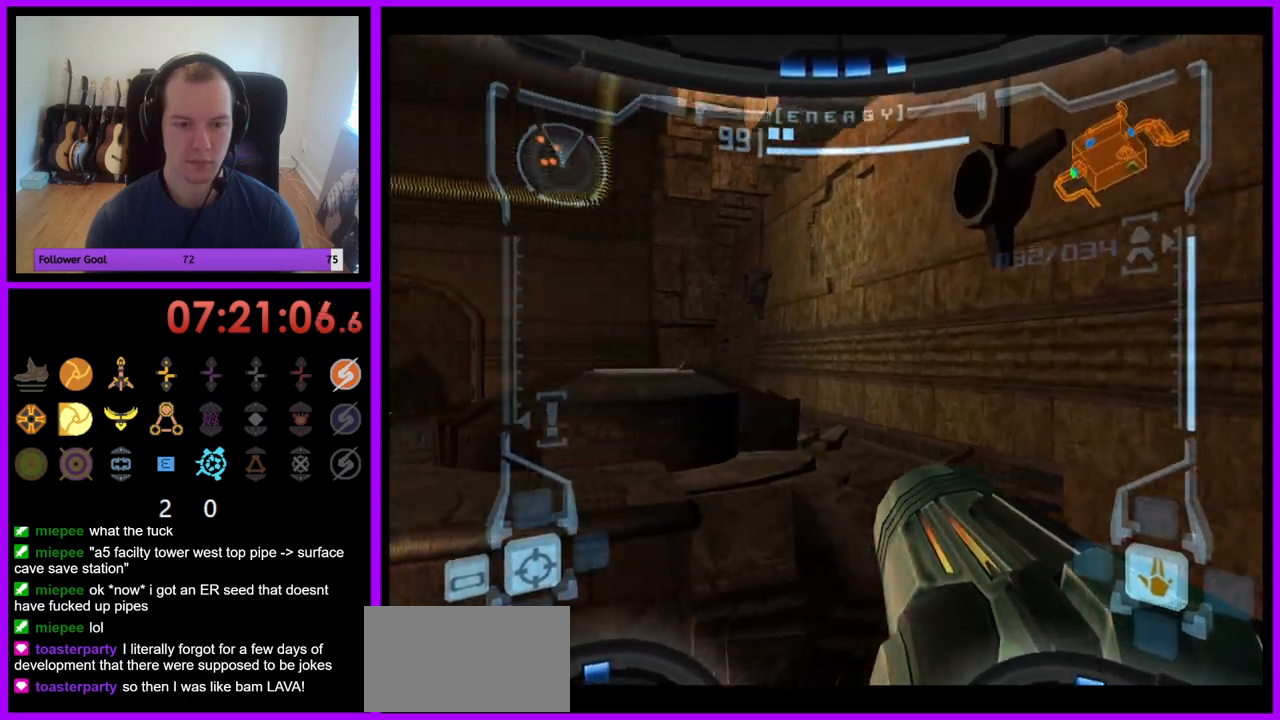
{"buttons": ["L1"], "left_stick": "up-left", "right_stick": "center", "events": [[317, "B", "down"], [333, "L1", "down"], [400, "B", "up"]]}
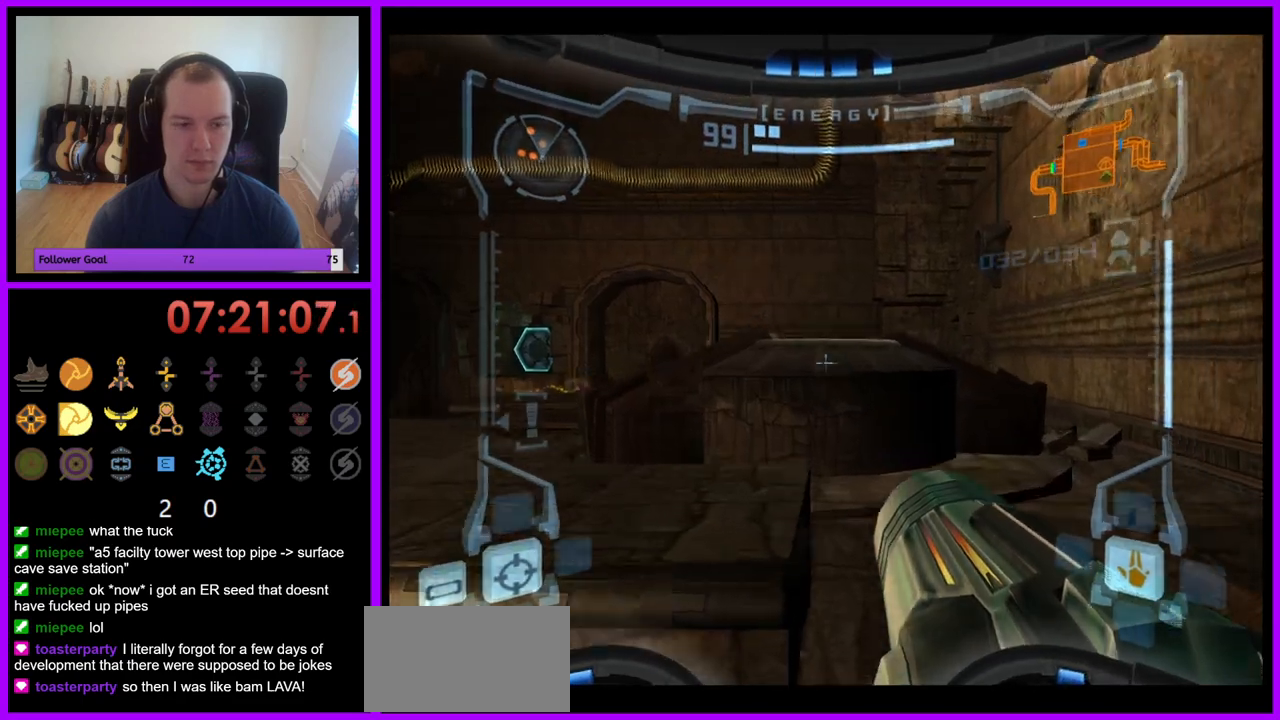
{"buttons": [], "left_stick": "up", "right_stick": "center", "events": [[67, "L1", "up"], [400, "left_stick", "up"]]}
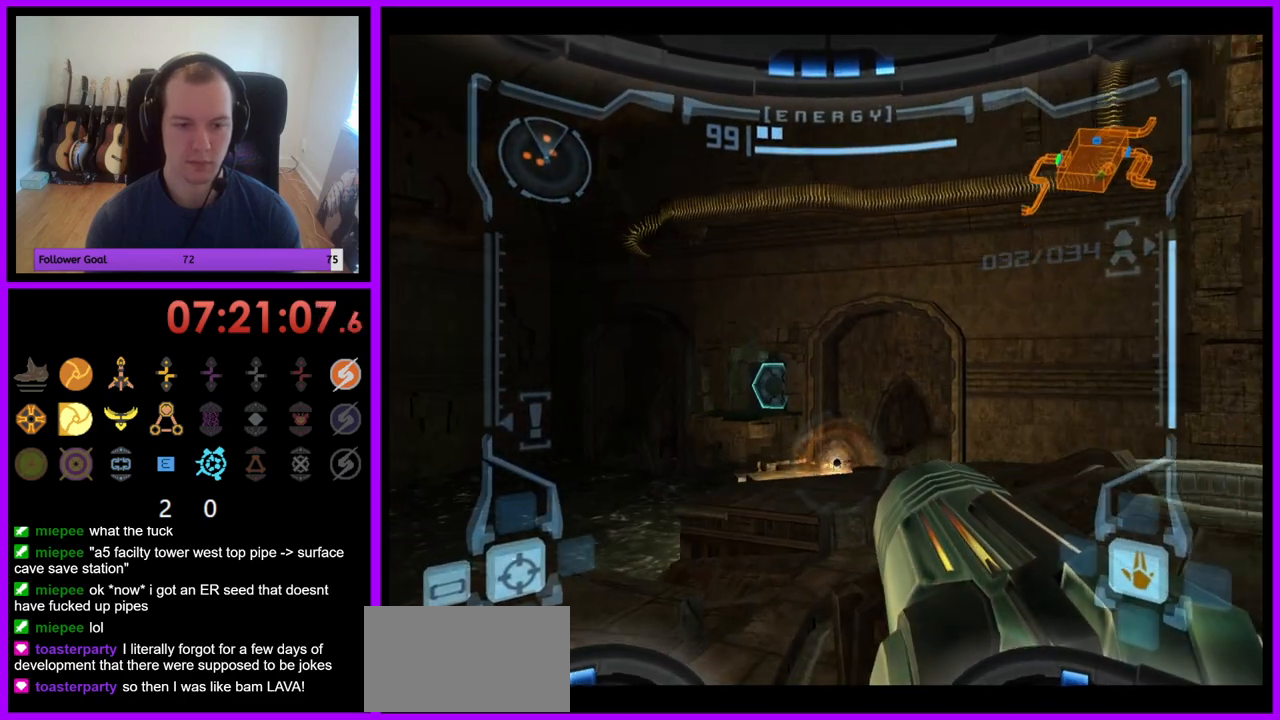
{"buttons": ["L1"], "left_stick": "up", "right_stick": "center", "events": [[183, "L1", "down"], [250, "B", "down"], [383, "B", "up"]]}